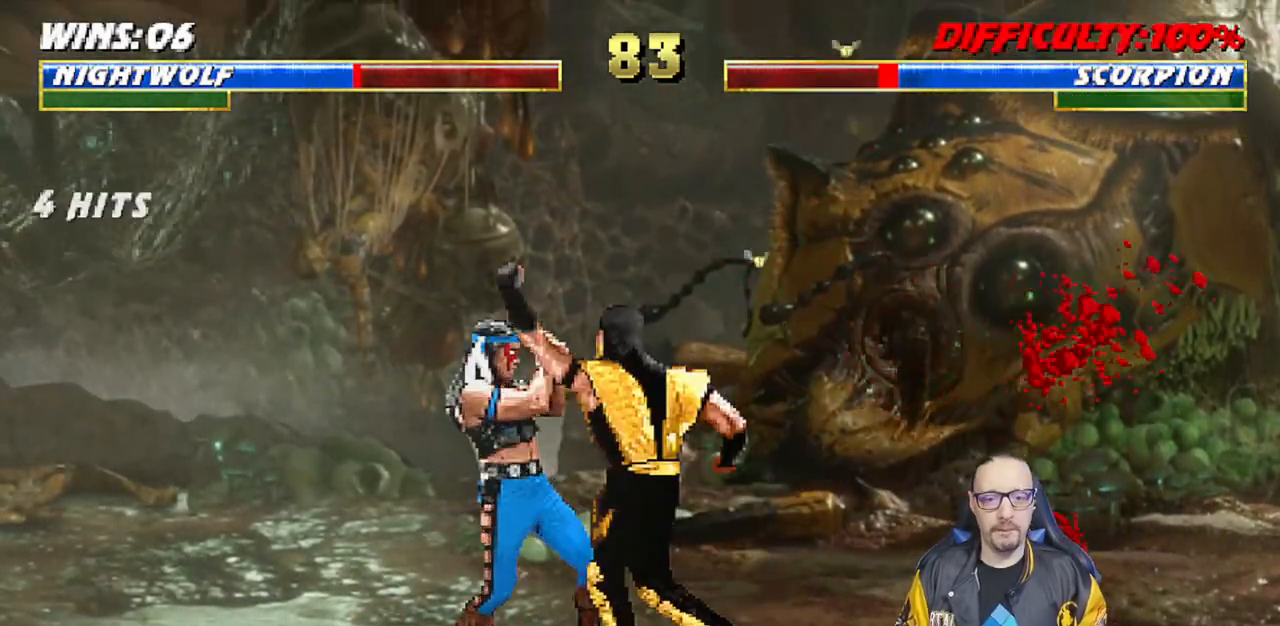
Gameplay with a controller (PlayStation layout); each line is a JSON object with the inputs held at the frame after it. "events" lists button and stick changes between this image and that frame as [ms after this image, input, new state], when the widget could be followed in between.
{"buttons": ["R1"], "left_stick": "center", "right_stick": "center", "events": [[233, "DPAD_LEFT", "up"], [267, "DPAD_DOWN", "up"], [300, "L1", "up"]]}
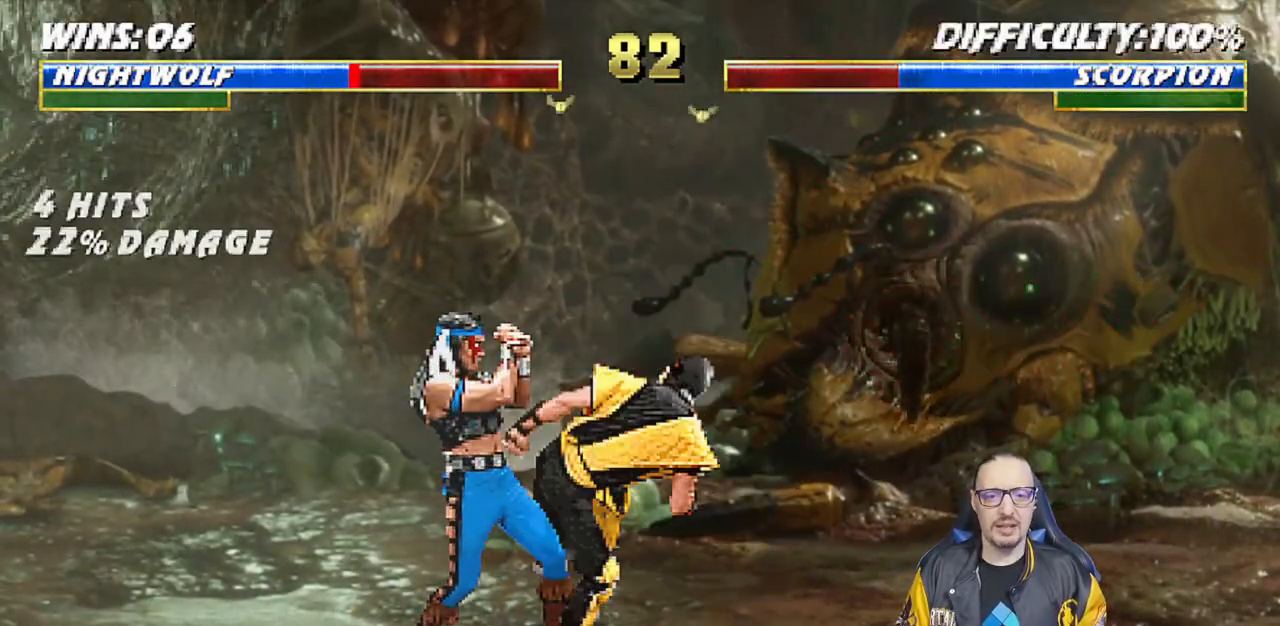
{"buttons": ["DPAD_LEFT"], "left_stick": "center", "right_stick": "center", "events": [[217, "R1", "up"], [333, "DPAD_LEFT", "down"]]}
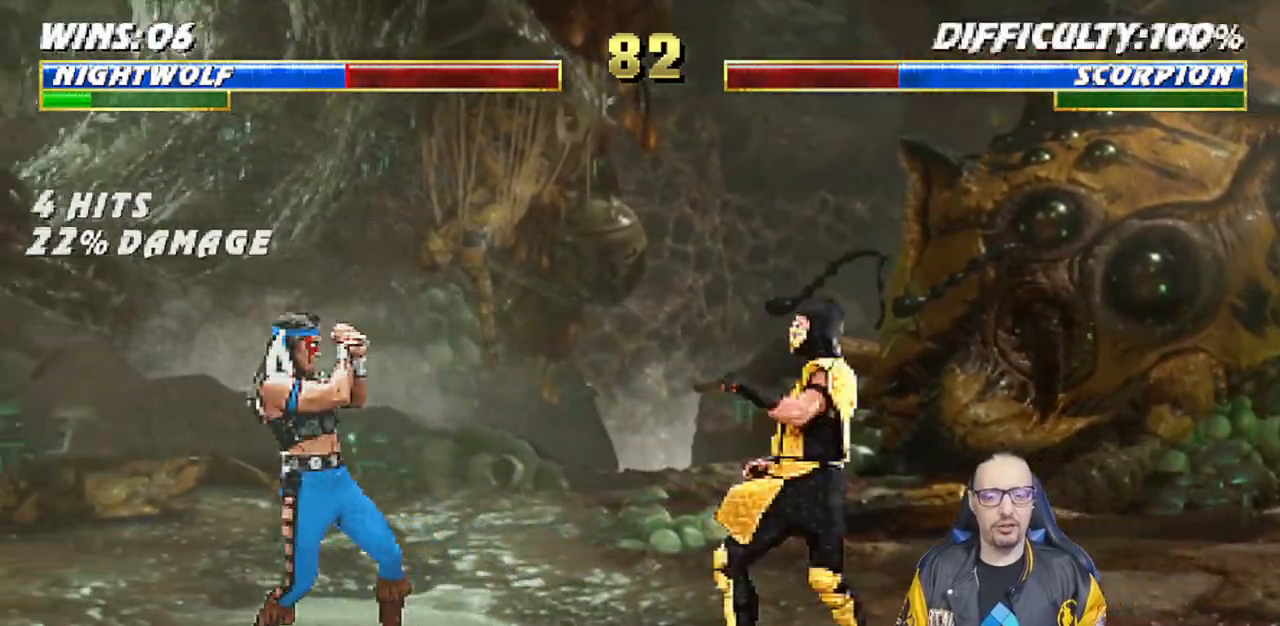
{"buttons": ["SQUARE", "L1"], "left_stick": "center", "right_stick": "center", "events": [[17, "DPAD_LEFT", "up"], [83, "L1", "down"], [100, "DPAD_RIGHT", "down"], [100, "DPAD_UP", "down"], [417, "DPAD_RIGHT", "up"], [417, "DPAD_UP", "up"], [467, "SQUARE", "down"]]}
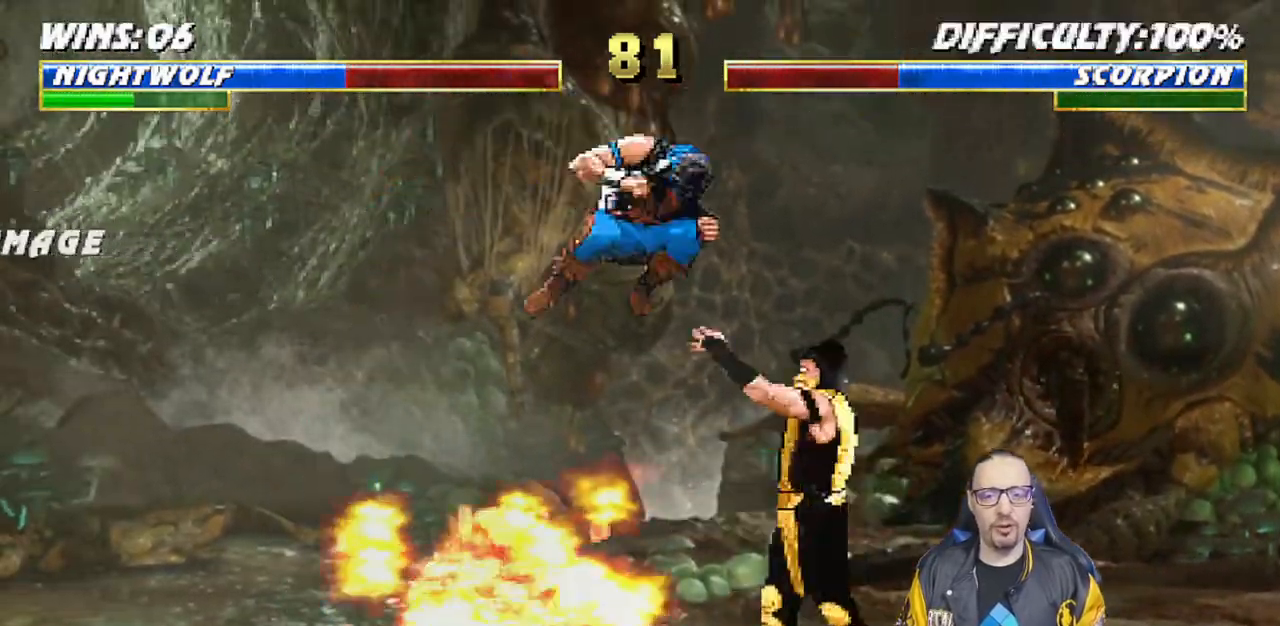
{"buttons": ["CROSS", "DPAD_RIGHT"], "left_stick": "center", "right_stick": "center"}
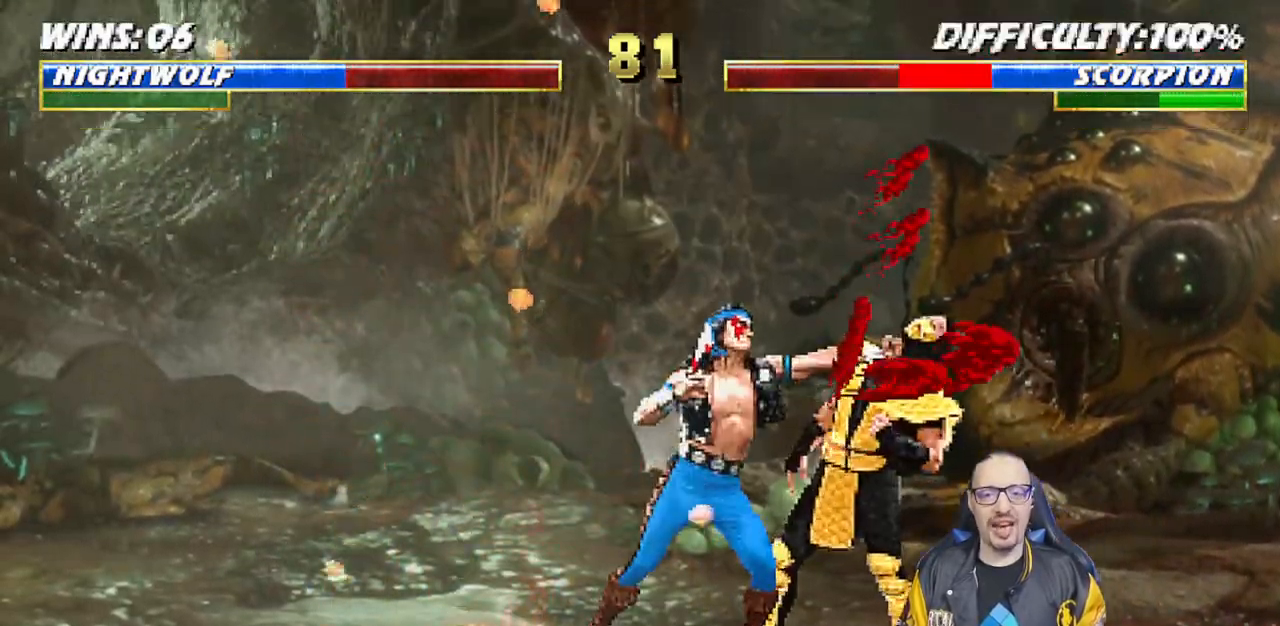
{"buttons": [], "left_stick": "down", "right_stick": "center"}
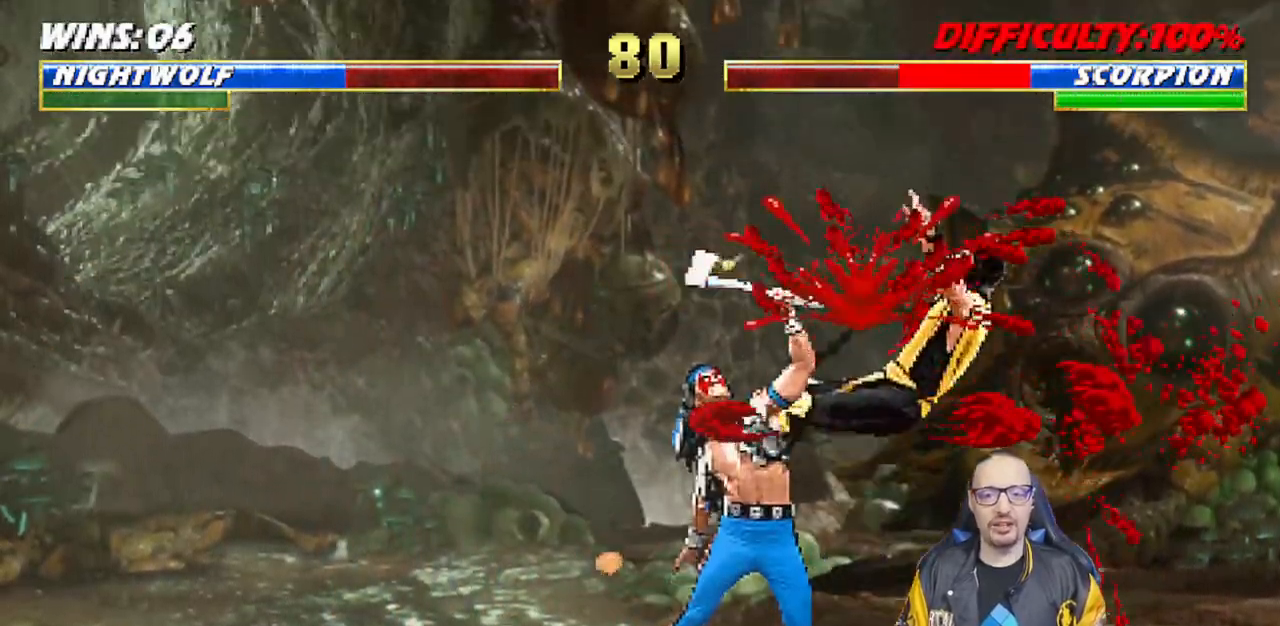
{"buttons": ["SQUARE"], "left_stick": "center", "right_stick": "center", "events": [[83, "left_stick", "center"], [100, "DPAD_DOWN", "down"], [150, "DPAD_RIGHT", "down"], [167, "DPAD_DOWN", "up"], [250, "SQUARE", "down"], [350, "DPAD_RIGHT", "up"], [350, "SQUARE", "up"], [400, "SQUARE", "down"]]}
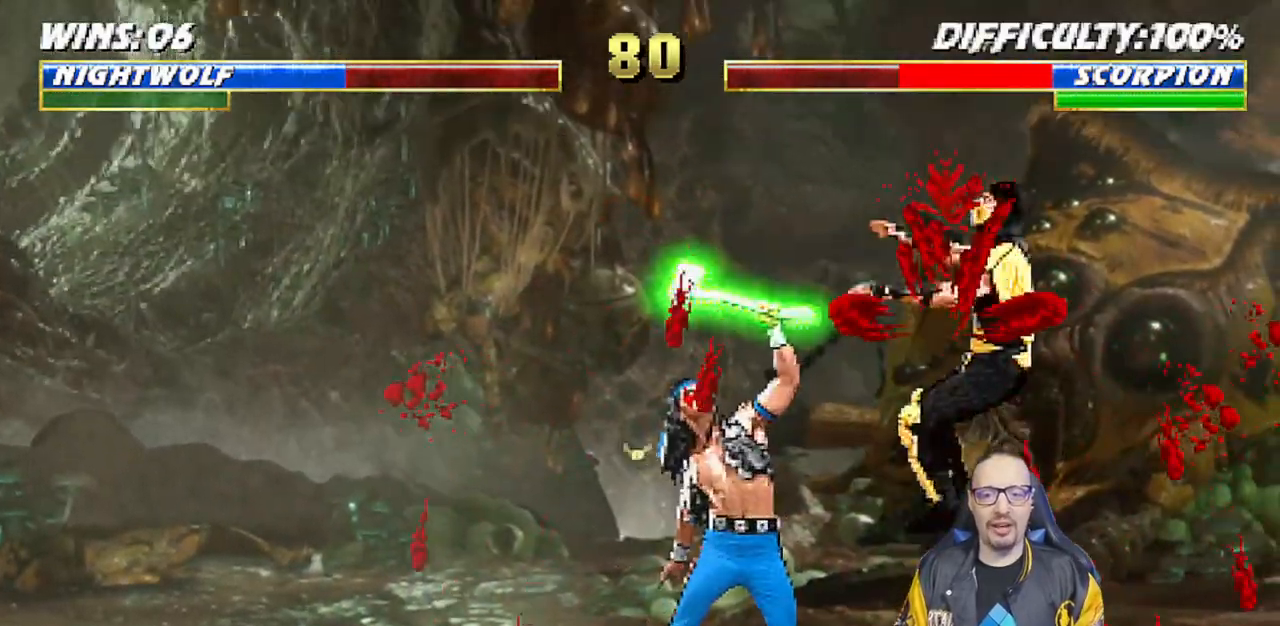
{"buttons": ["SQUARE", "L1", "DPAD_RIGHT"], "left_stick": "center", "right_stick": "center", "events": [[83, "SQUARE", "up"], [300, "DPAD_RIGHT", "down"], [300, "L1", "down"], [483, "SQUARE", "down"]]}
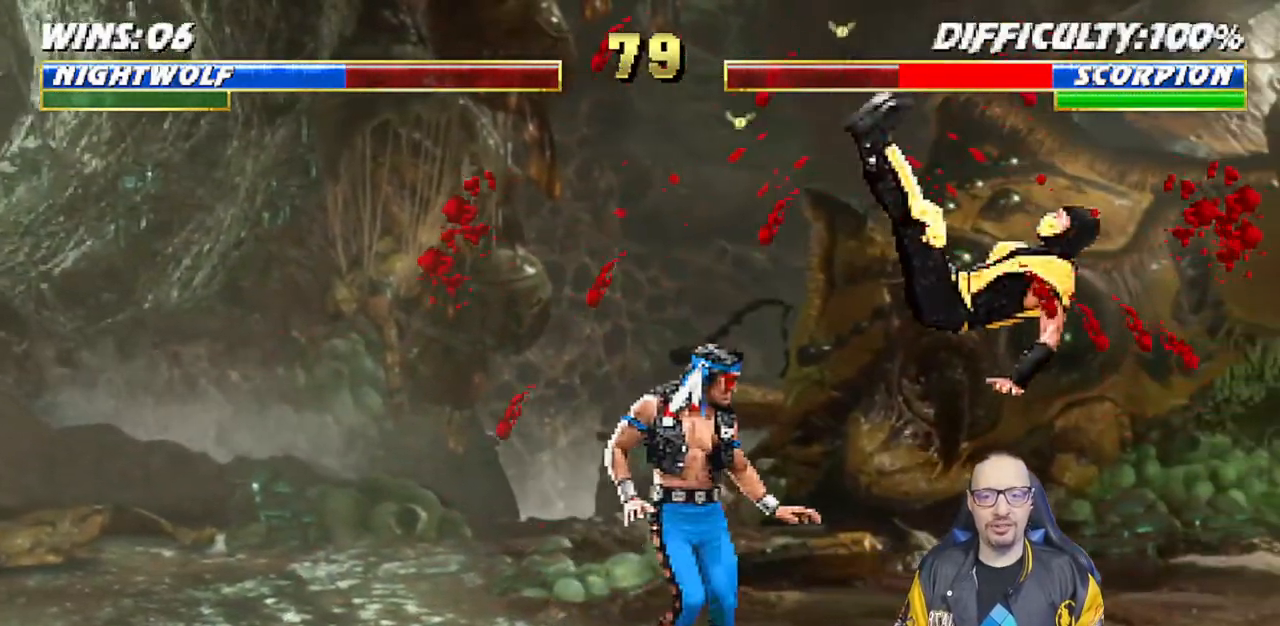
{"buttons": ["CIRCLE", "DPAD_RIGHT"], "left_stick": "center", "right_stick": "center"}
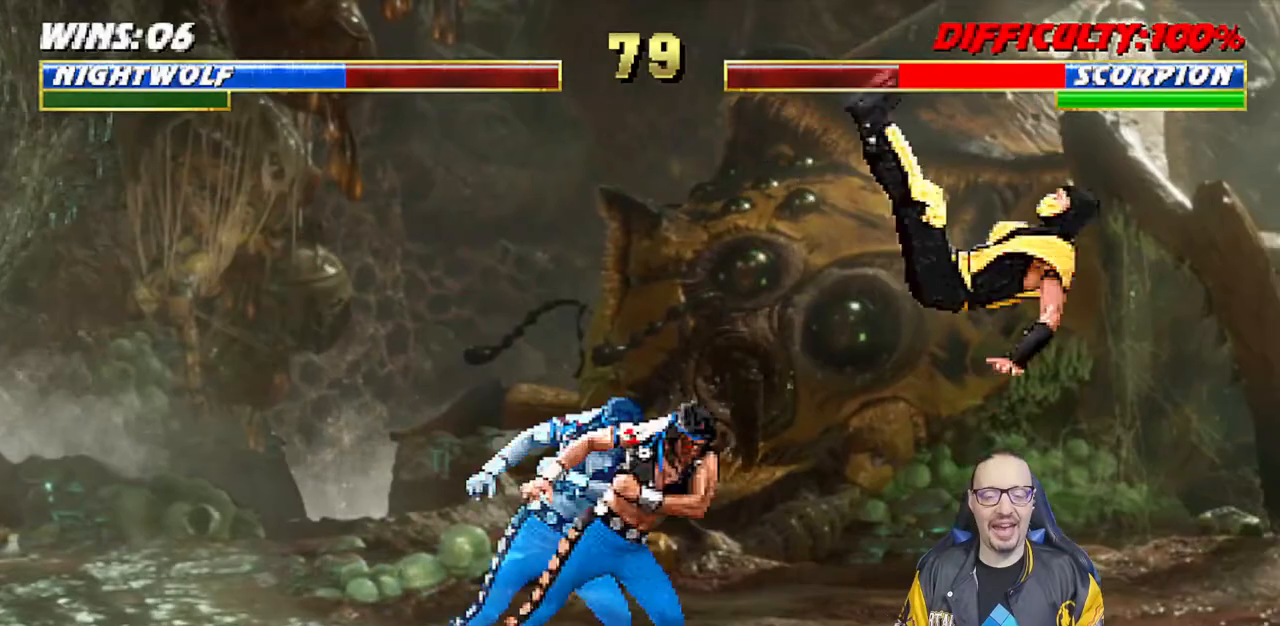
{"buttons": ["SQUARE"], "left_stick": "center", "right_stick": "center", "events": [[33, "CIRCLE", "up"], [67, "CIRCLE", "down"], [100, "DPAD_RIGHT", "up"], [233, "CIRCLE", "up"], [233, "DPAD_DOWN", "down"], [283, "DPAD_DOWN", "up"], [283, "DPAD_LEFT", "down"], [333, "DPAD_LEFT", "up"], [333, "SQUARE", "down"], [433, "SQUARE", "up"], [467, "SQUARE", "down"]]}
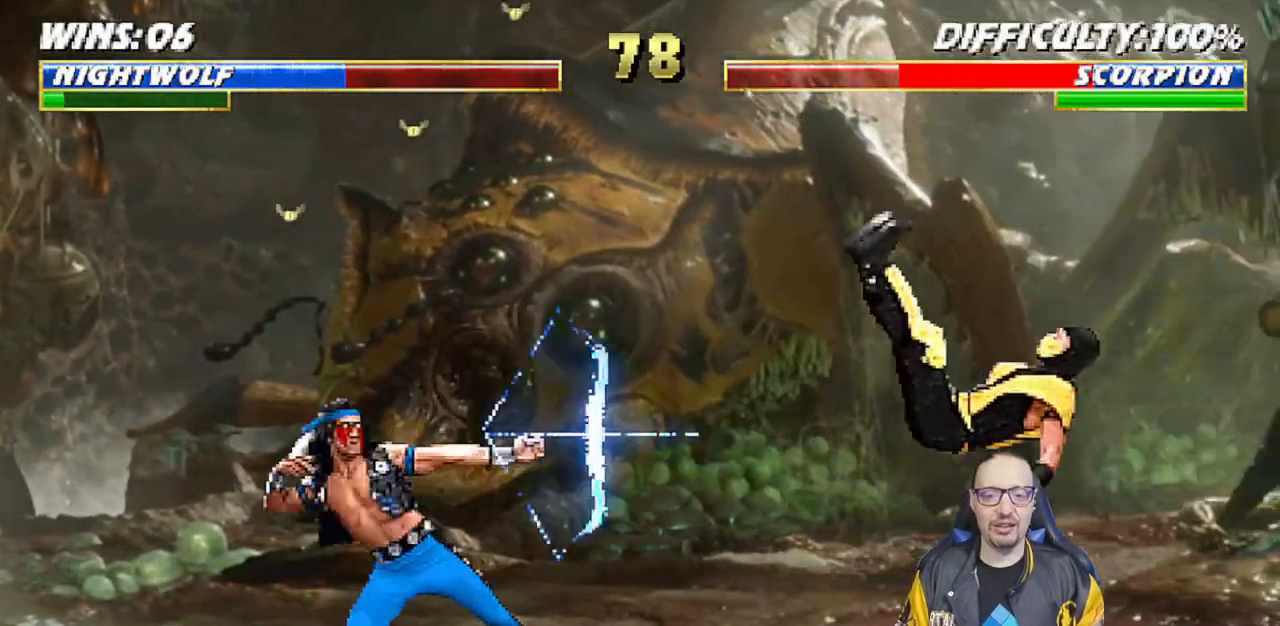
{"buttons": [], "left_stick": "center", "right_stick": "center", "events": [[167, "SQUARE", "up"]]}
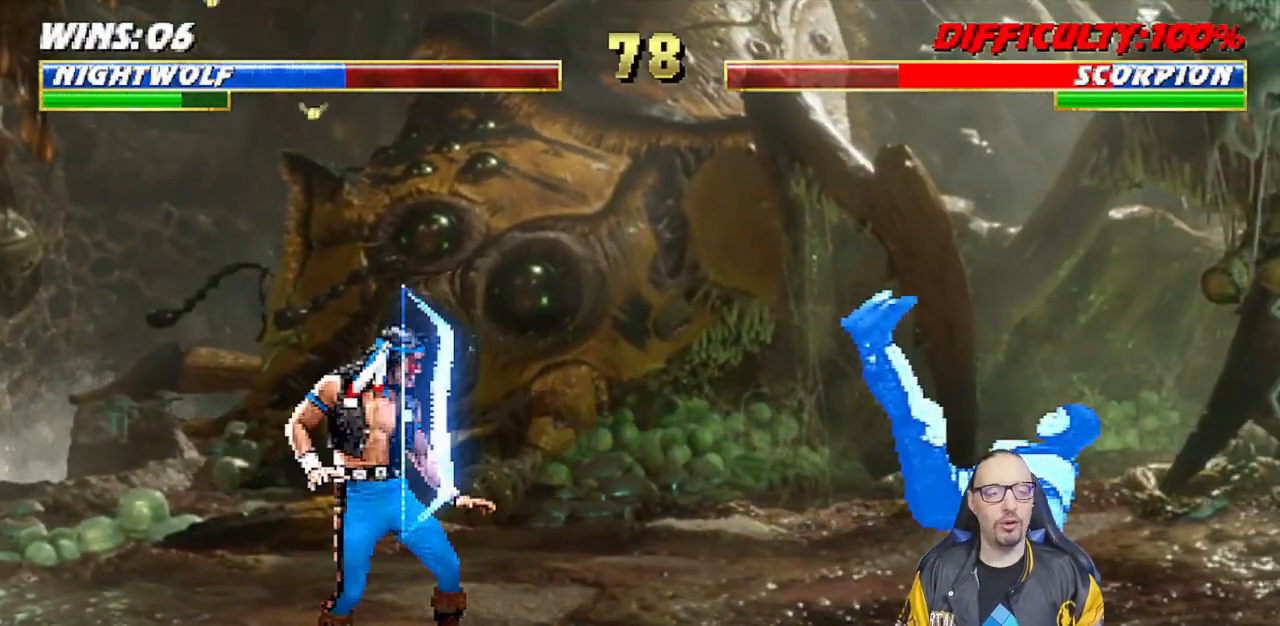
{"buttons": ["SQUARE"], "left_stick": "center", "right_stick": "center", "events": [[50, "DPAD_RIGHT", "down"], [50, "L1", "down"], [383, "SQUARE", "down"], [400, "DPAD_RIGHT", "up"], [417, "L1", "up"]]}
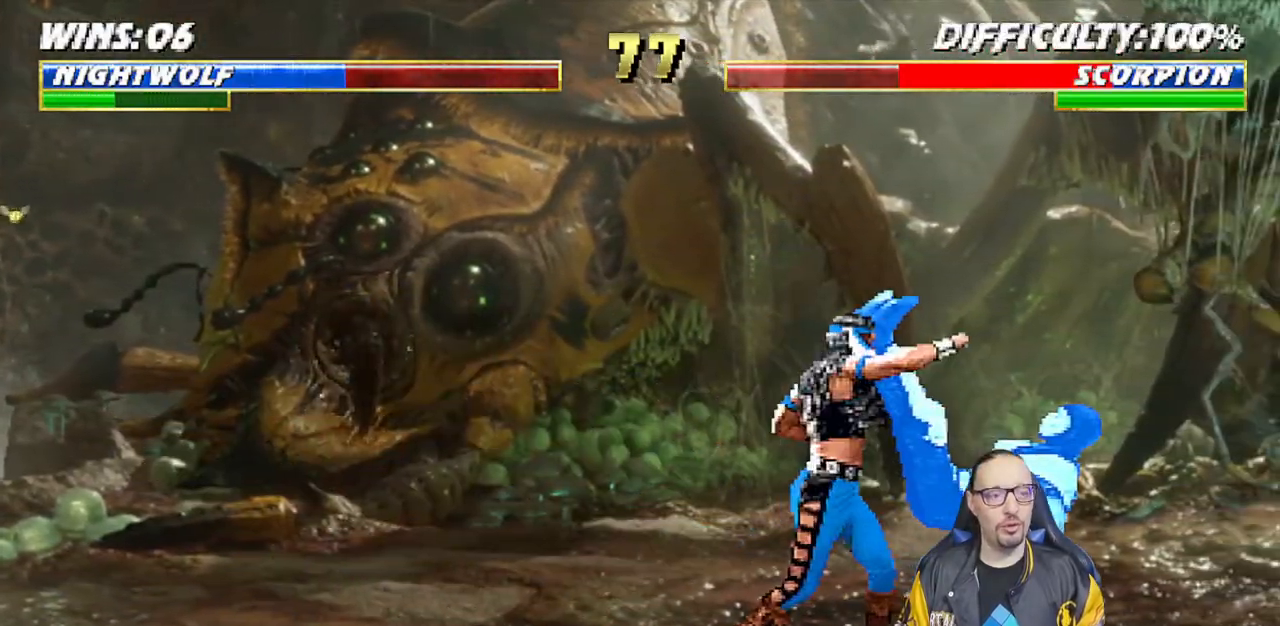
{"buttons": [], "left_stick": "center", "right_stick": "center", "events": [[17, "DPAD_DOWN", "down"], [17, "SQUARE", "up"], [67, "DPAD_RIGHT", "down"], [100, "DPAD_DOWN", "up"], [150, "SQUARE", "down"], [217, "DPAD_RIGHT", "up"], [283, "SQUARE", "up"], [300, "SQUARE", "down"], [383, "DPAD_RIGHT", "down"], [433, "SQUARE", "up"], [500, "DPAD_RIGHT", "up"]]}
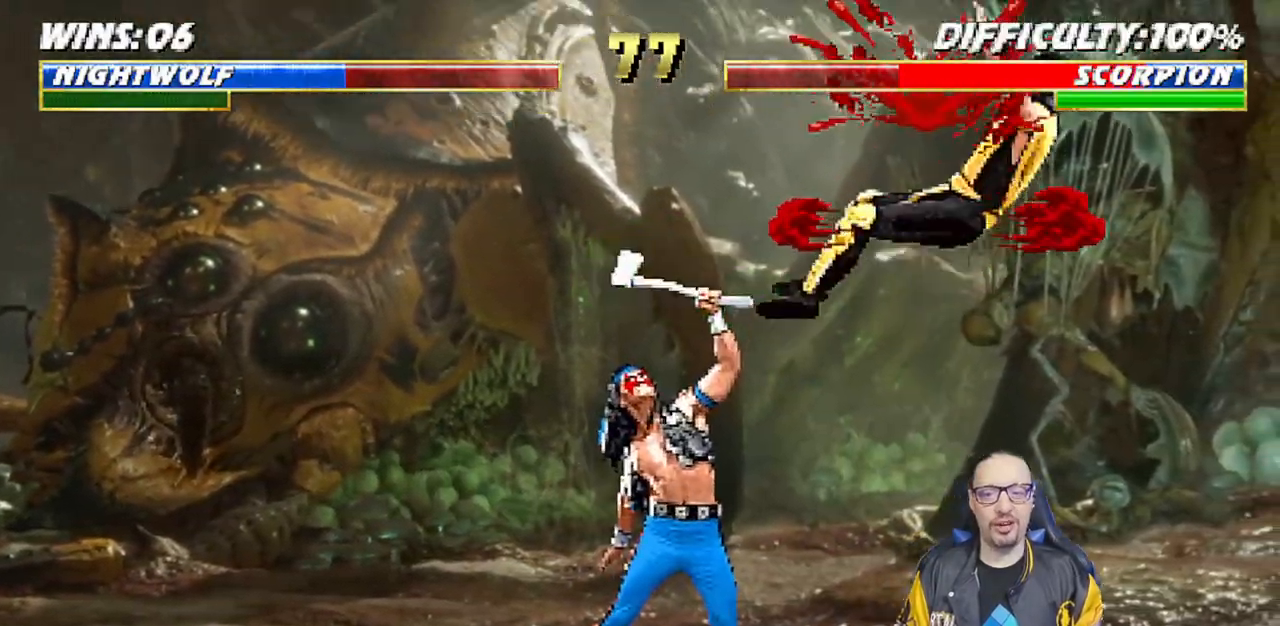
{"buttons": [], "left_stick": "center", "right_stick": "center", "events": [[100, "DPAD_RIGHT", "down"], [133, "DPAD_RIGHT", "up"], [217, "DPAD_RIGHT", "down"], [267, "CIRCLE", "down"], [417, "CIRCLE", "up"], [450, "DPAD_RIGHT", "up"]]}
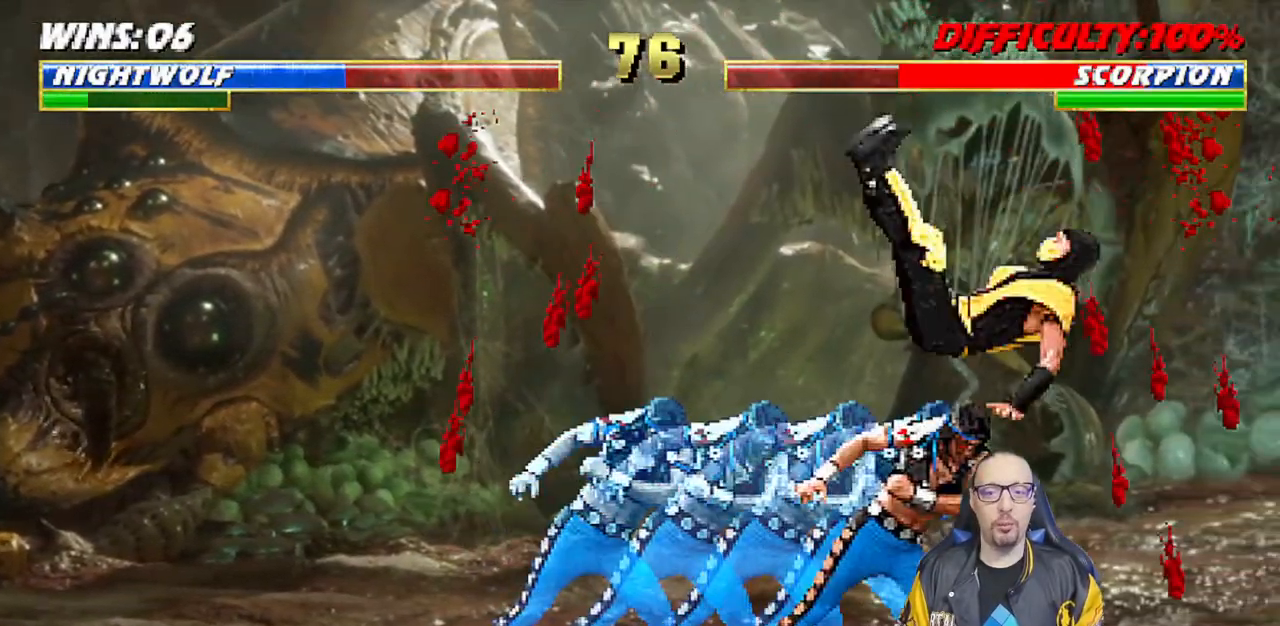
{"buttons": ["SQUARE"], "left_stick": "center", "right_stick": "center", "events": [[83, "DPAD_DOWN", "down"], [117, "DPAD_LEFT", "down"], [133, "DPAD_DOWN", "up"], [167, "DPAD_LEFT", "up"], [183, "SQUARE", "down"], [283, "SQUARE", "up"], [333, "SQUARE", "down"]]}
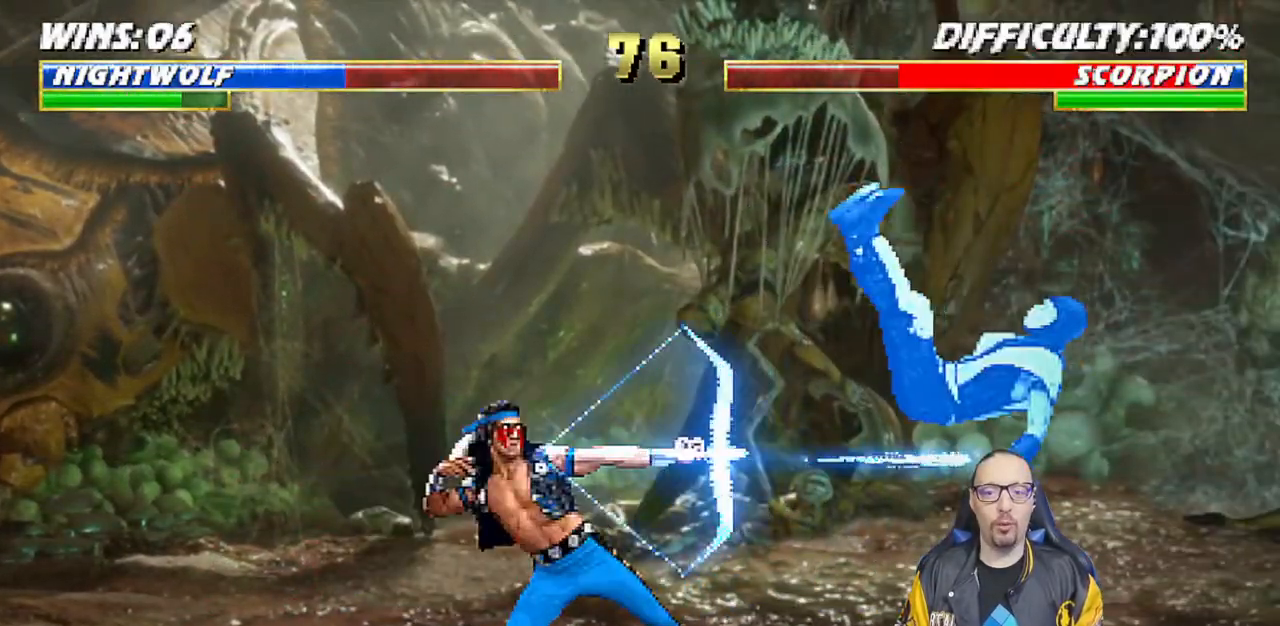
{"buttons": ["L1", "DPAD_RIGHT"], "left_stick": "center", "right_stick": "center", "events": [[17, "SQUARE", "up"], [367, "DPAD_RIGHT", "down"], [383, "L1", "down"]]}
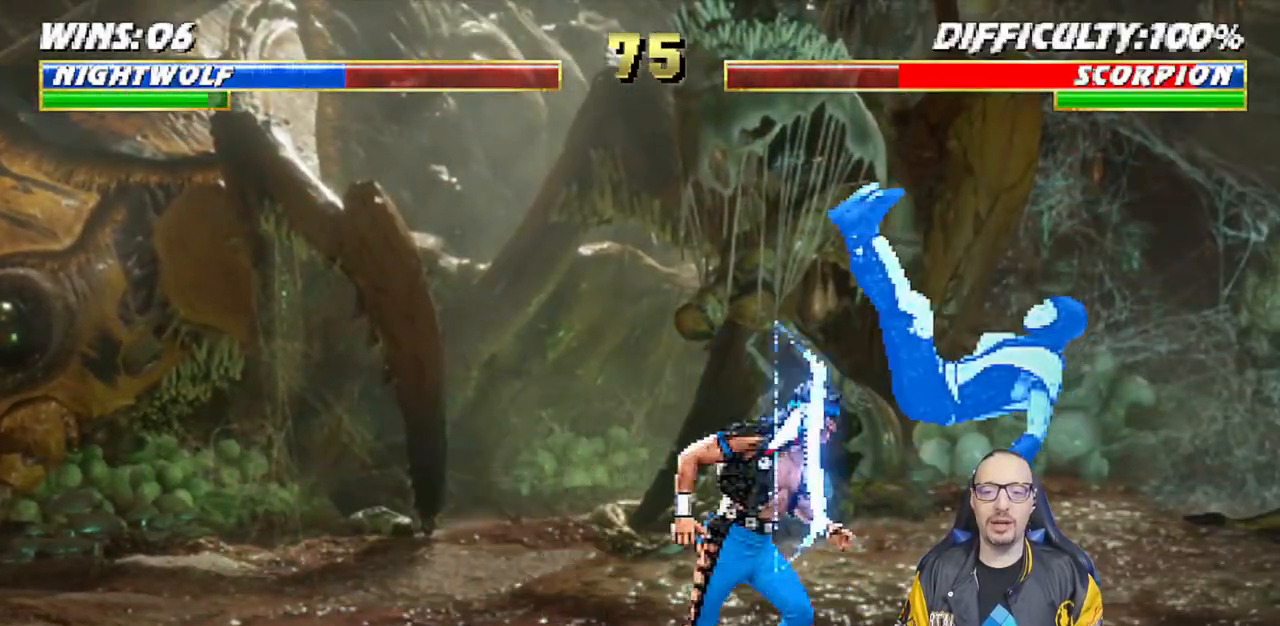
{"buttons": ["SQUARE"], "left_stick": "center", "right_stick": "center", "events": [[67, "SQUARE", "down"], [100, "DPAD_RIGHT", "up"], [117, "L1", "up"], [183, "SQUARE", "up"], [200, "DPAD_DOWN", "down"], [250, "DPAD_RIGHT", "down"], [300, "DPAD_DOWN", "up"], [317, "SQUARE", "down"], [400, "DPAD_RIGHT", "up"], [433, "SQUARE", "up"], [483, "SQUARE", "down"]]}
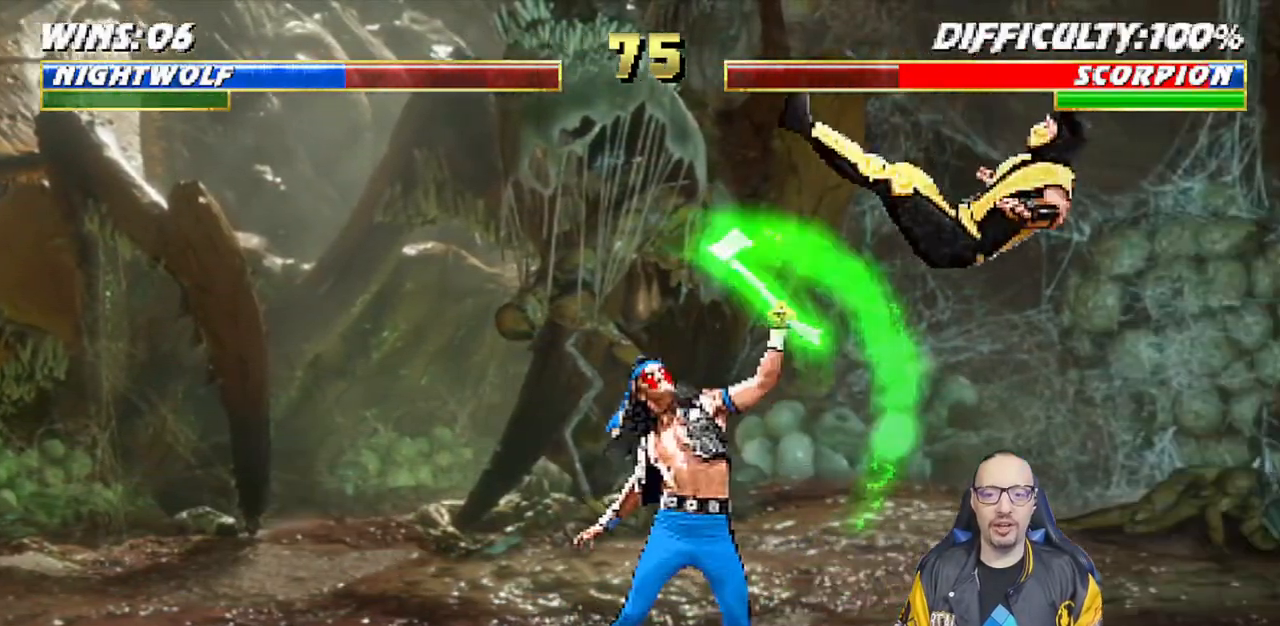
{"buttons": ["CIRCLE", "DPAD_RIGHT"], "left_stick": "center", "right_stick": "center", "events": [[100, "DPAD_RIGHT", "down"], [133, "SQUARE", "up"], [167, "DPAD_RIGHT", "up"], [267, "DPAD_RIGHT", "down"], [333, "DPAD_RIGHT", "up"], [417, "CIRCLE", "down"], [417, "DPAD_RIGHT", "down"]]}
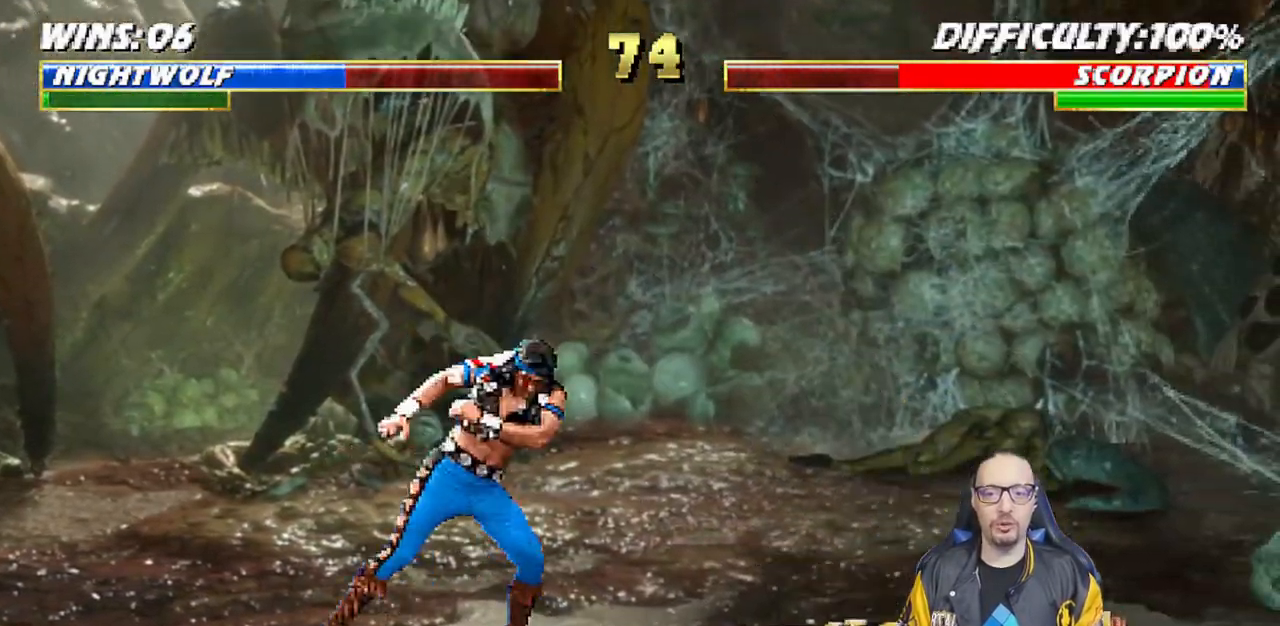
{"buttons": ["L1", "DPAD_UP", "DPAD_RIGHT"], "left_stick": "center", "right_stick": "center", "events": [[17, "CIRCLE", "up"], [67, "CIRCLE", "down"], [183, "DPAD_RIGHT", "up"], [283, "CIRCLE", "up"], [383, "DPAD_RIGHT", "down"], [383, "L1", "down"], [400, "DPAD_UP", "down"]]}
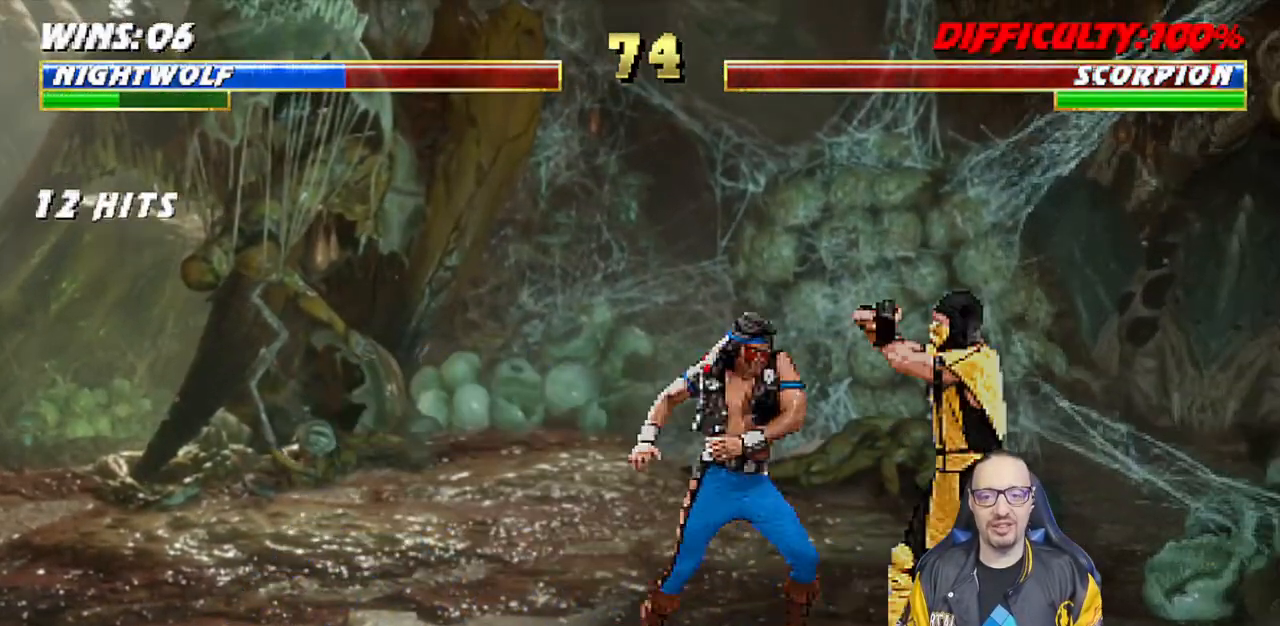
{"buttons": ["L1", "DPAD_LEFT"], "left_stick": "center", "right_stick": "center", "events": [[267, "DPAD_RIGHT", "up"], [267, "DPAD_UP", "up"], [350, "DPAD_LEFT", "down"], [383, "SQUARE", "down"], [450, "SQUARE", "up"]]}
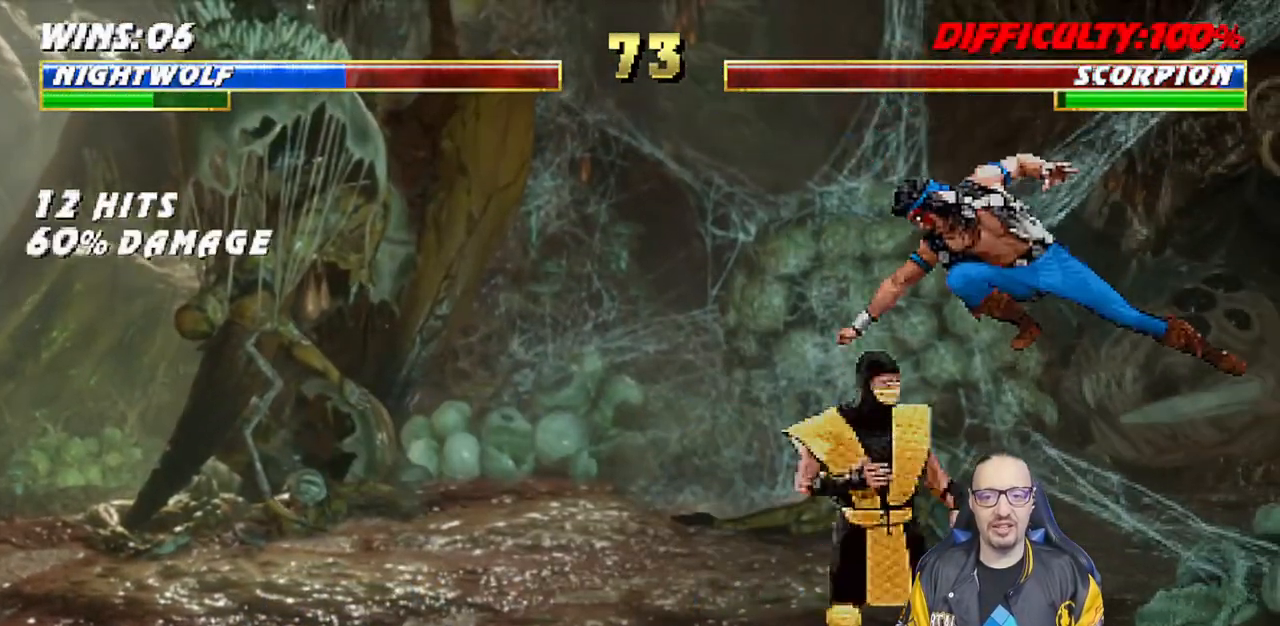
{"buttons": ["SQUARE"], "left_stick": "center", "right_stick": "center", "events": [[67, "SQUARE", "down"], [100, "SQUARE", "up"], [217, "SQUARE", "down"], [250, "DPAD_LEFT", "up"], [283, "L1", "up"], [300, "CROSS", "down"], [317, "DPAD_DOWN", "down"], [317, "SQUARE", "up"], [367, "DPAD_LEFT", "down"], [400, "DPAD_DOWN", "up"], [433, "CROSS", "up"], [467, "DPAD_LEFT", "up"], [483, "SQUARE", "down"]]}
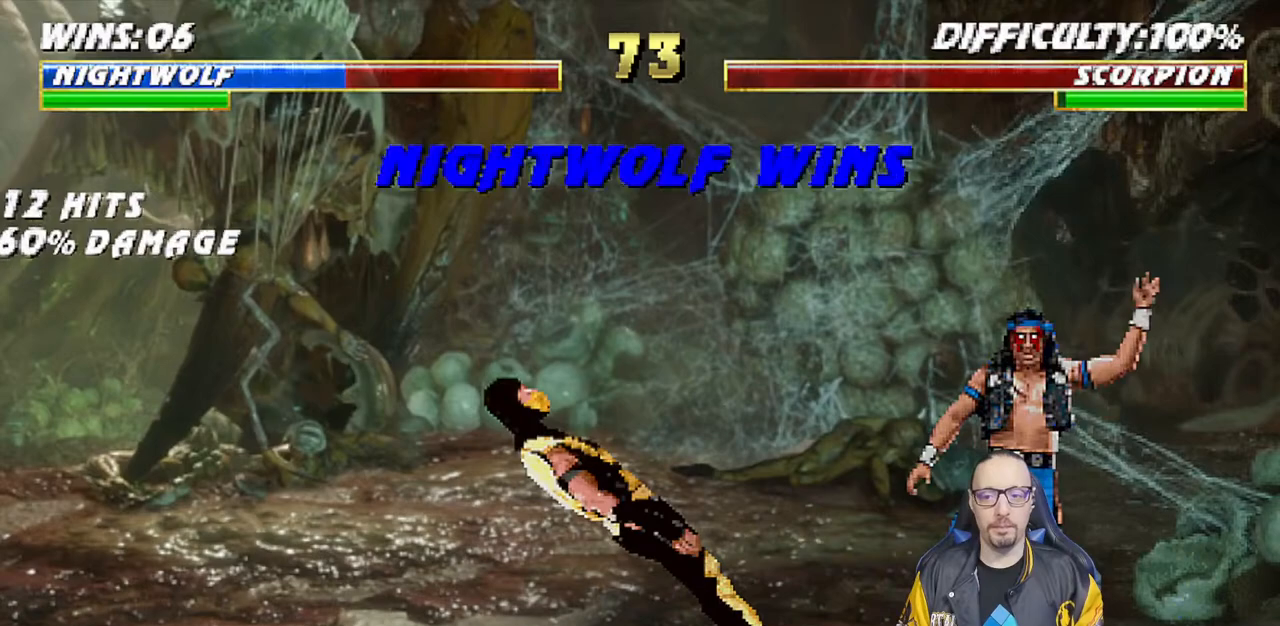
{"buttons": [], "left_stick": "center", "right_stick": "center"}